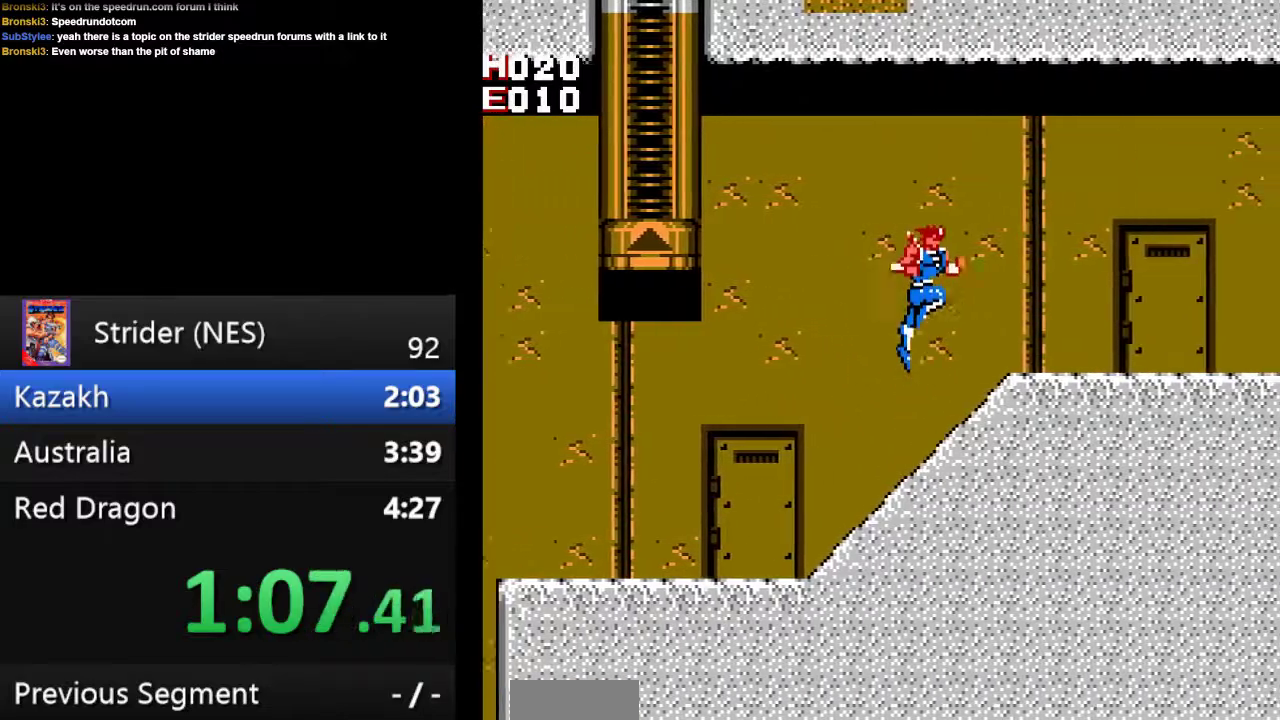
Gameplay with a controller (Nintendo layout); each line is a JSON object with the inputs held at the frame after it. "events" lists button and stick changes between this image and that frame as [ms after this image, input, new state], when the widget could be followed in between. Not read: L3 R3.
{"buttons": ["A", "B", "DPAD_RIGHT"], "events": [[333, "B", "down"]]}
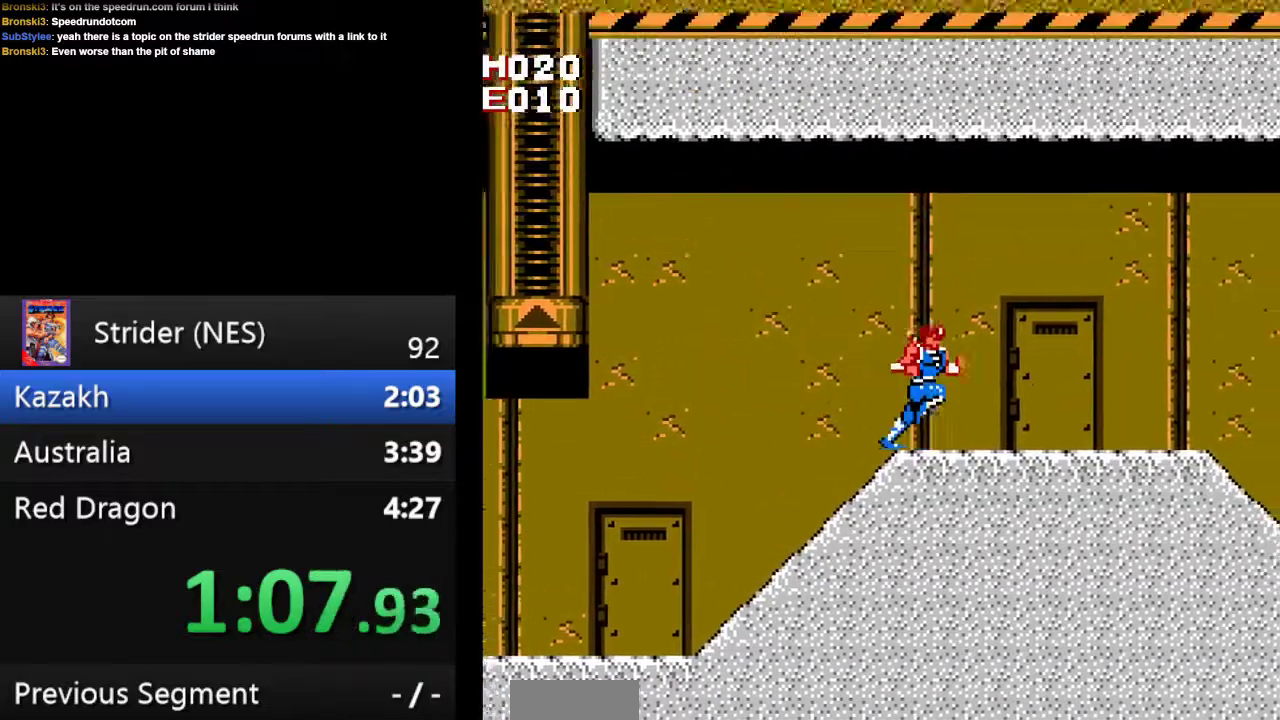
{"buttons": ["DPAD_RIGHT"], "events": [[33, "A", "up"], [67, "B", "up"], [167, "B", "down"], [267, "B", "up"]]}
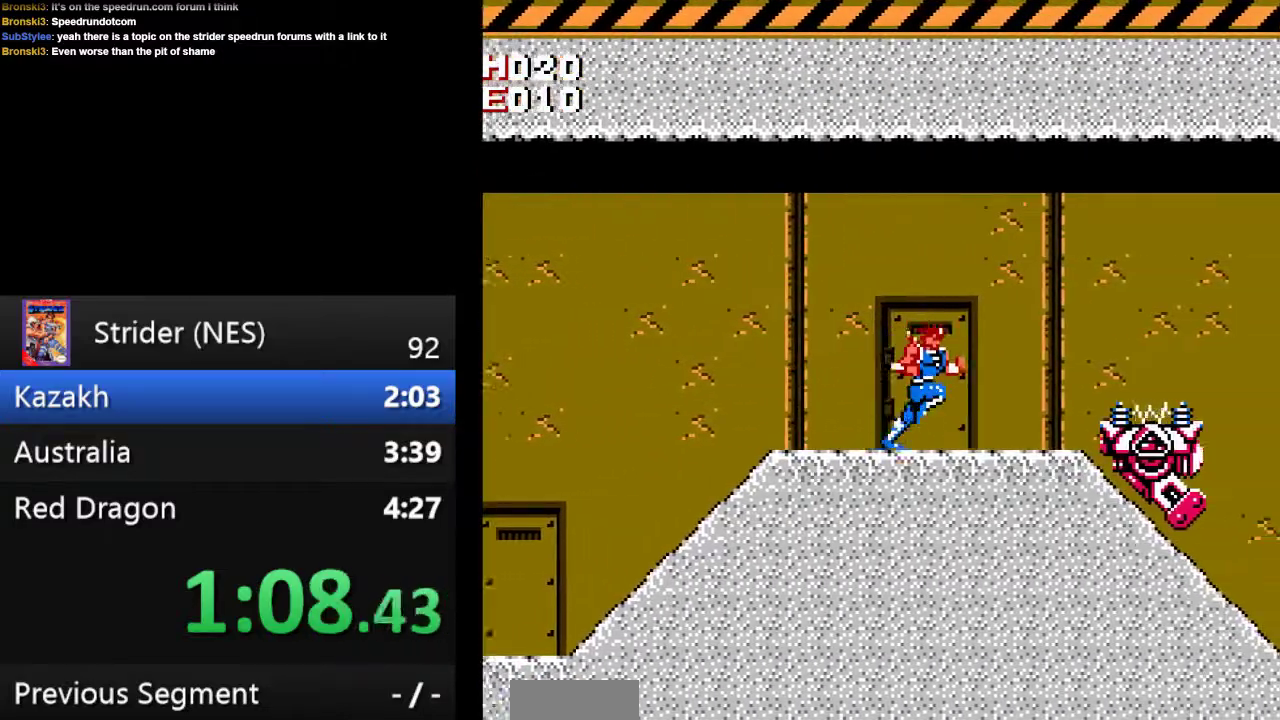
{"buttons": ["DPAD_RIGHT"], "events": []}
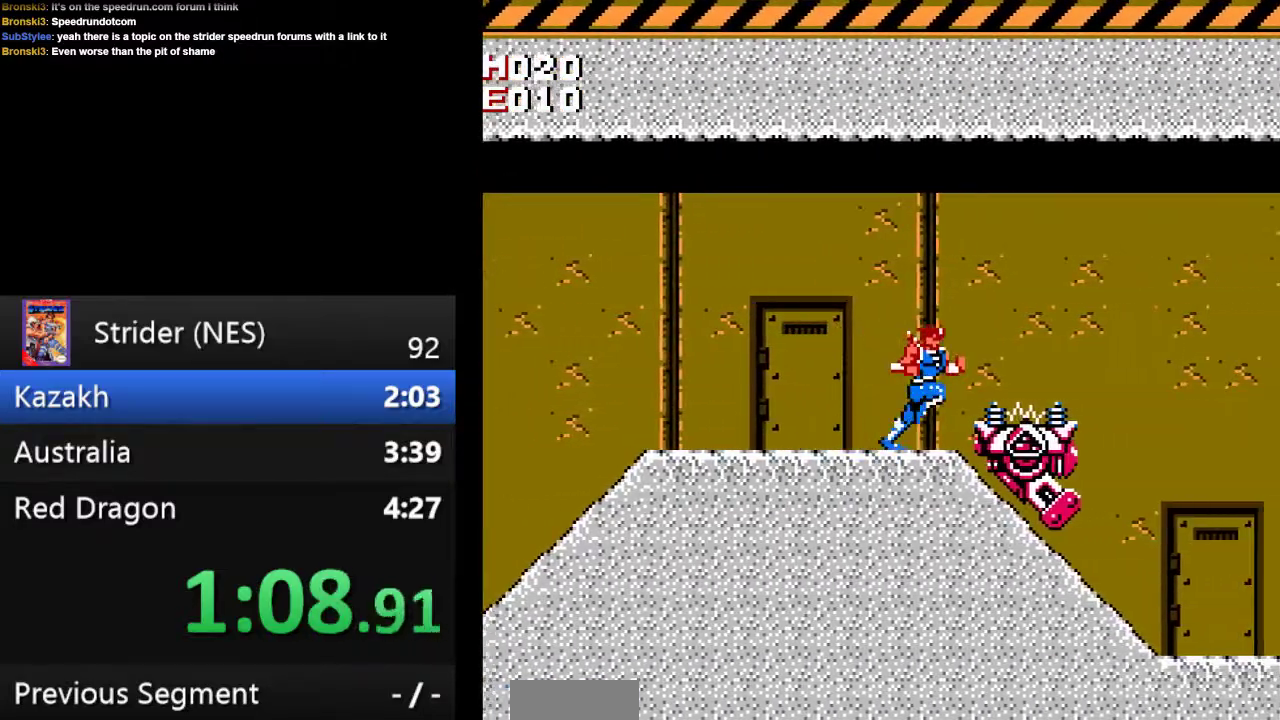
{"buttons": ["A", "DPAD_RIGHT"], "events": [[33, "A", "down"]]}
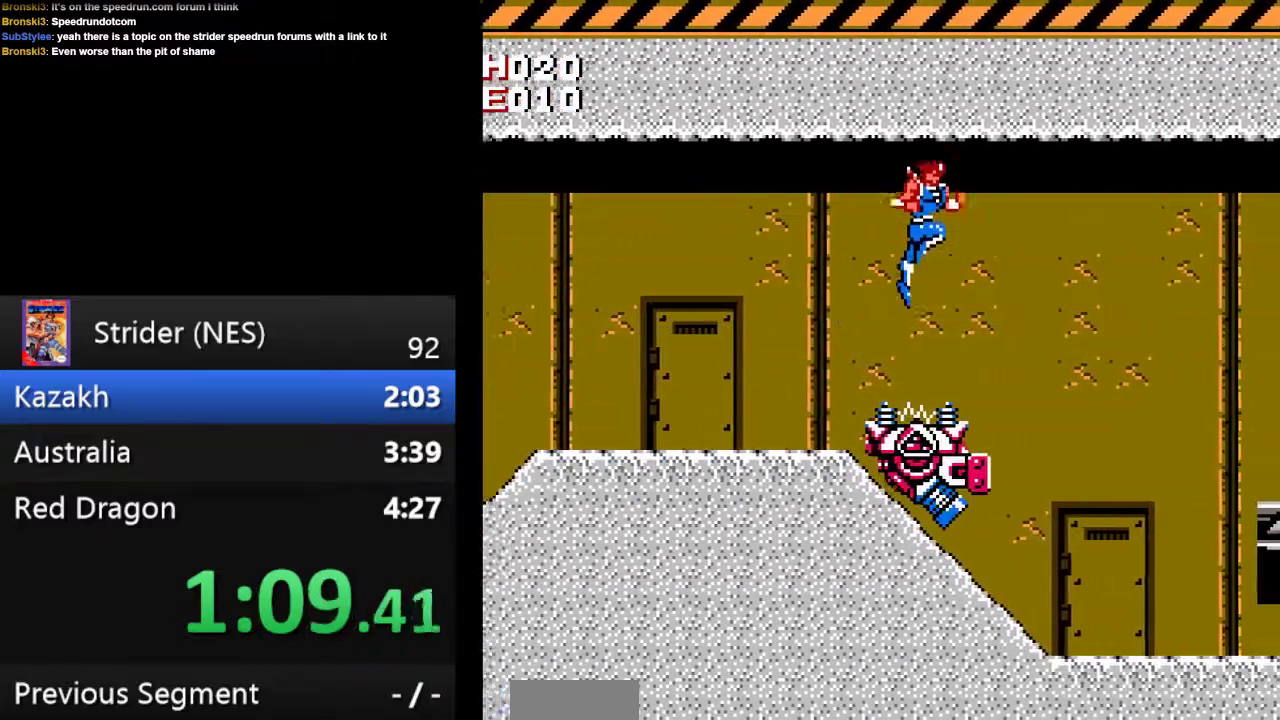
{"buttons": ["DPAD_RIGHT"], "events": [[333, "A", "up"]]}
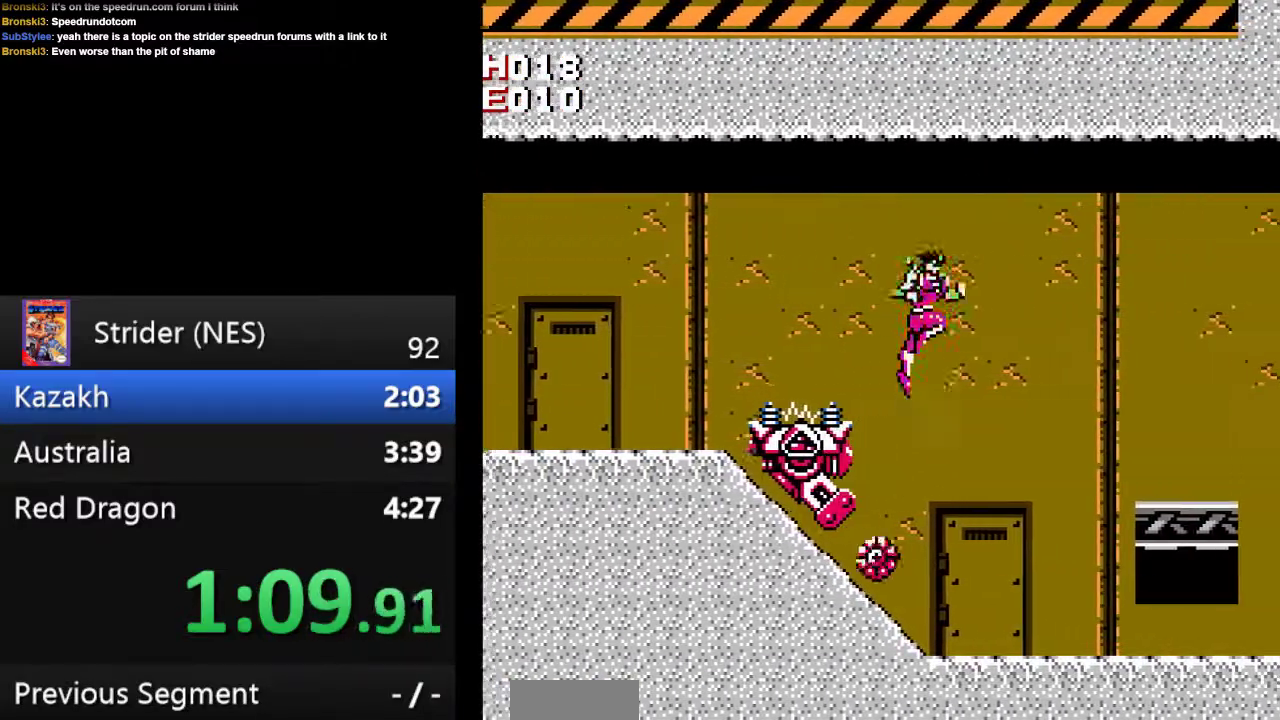
{"buttons": ["DPAD_RIGHT"], "events": []}
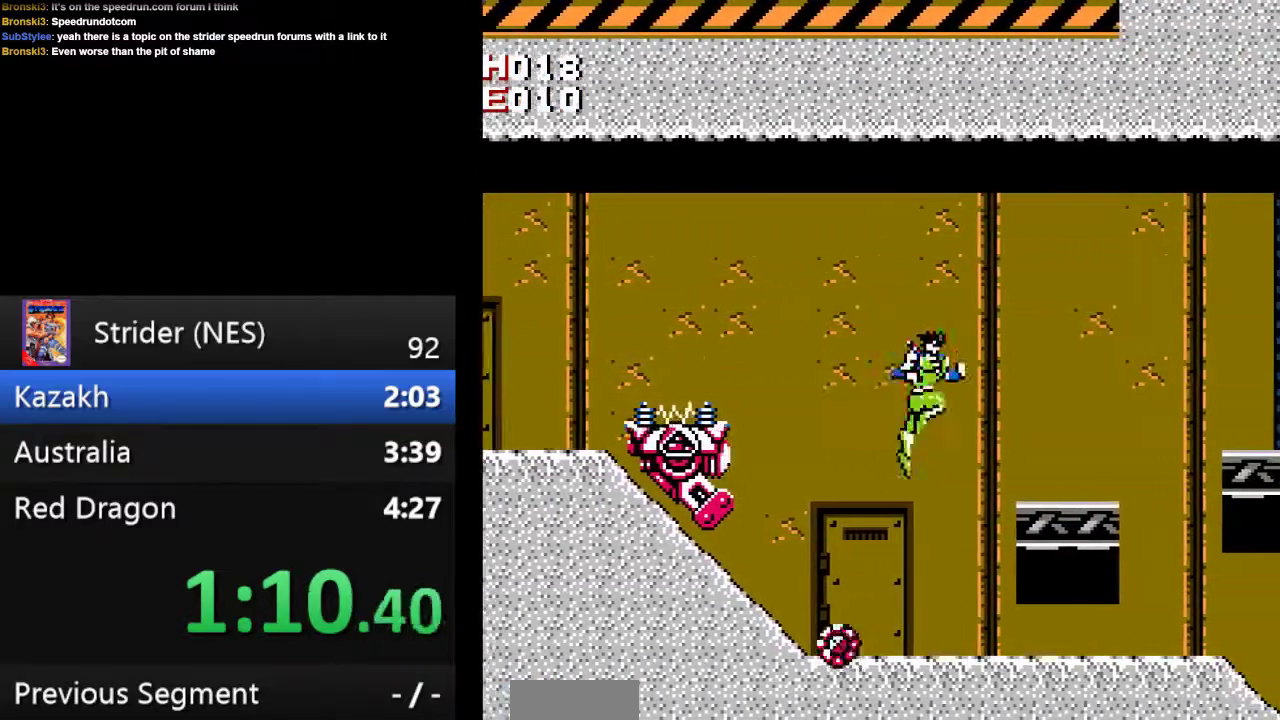
{"buttons": ["DPAD_RIGHT"], "events": []}
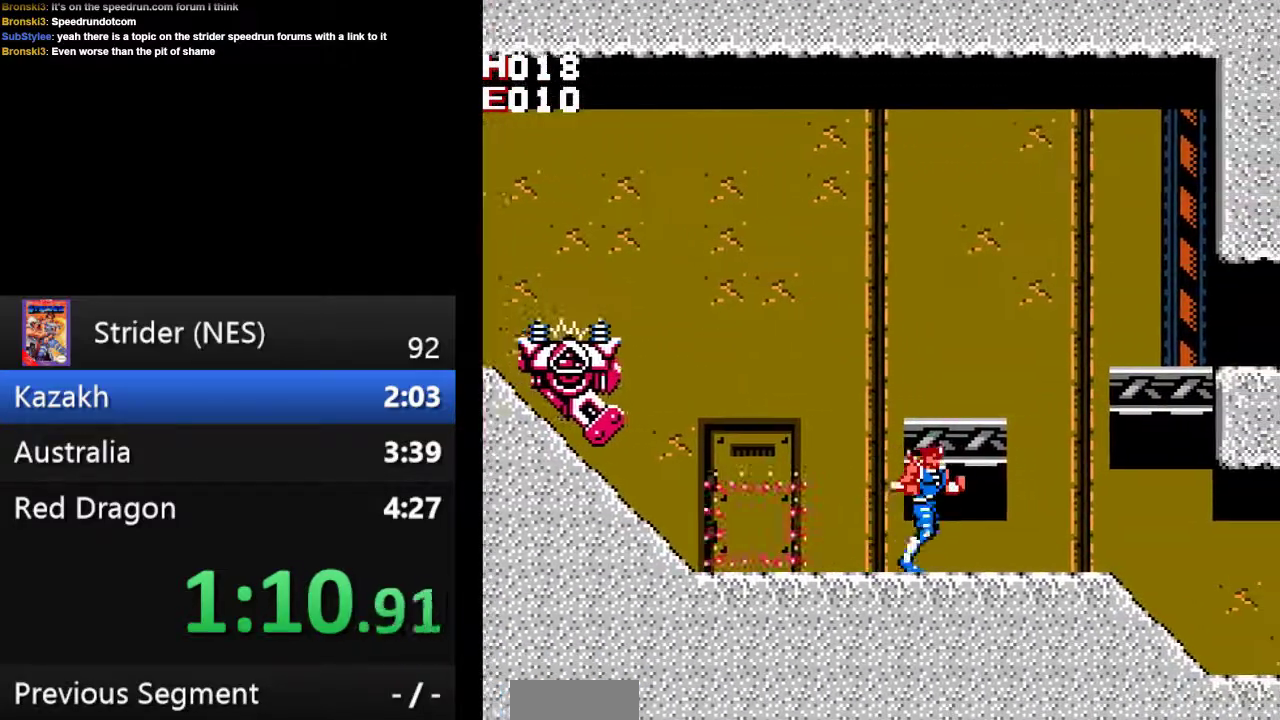
{"buttons": ["DPAD_RIGHT"], "events": [[200, "B", "down"], [267, "B", "up"]]}